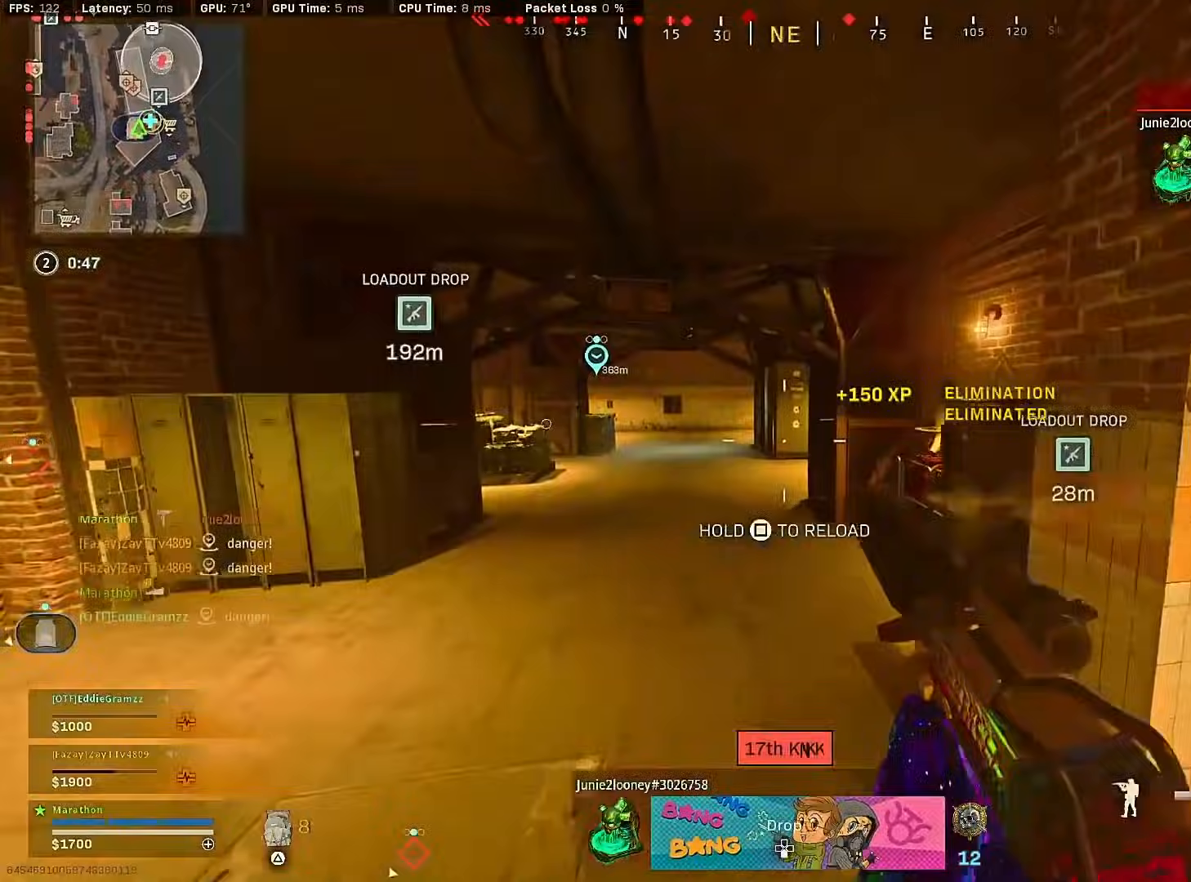
Gameplay with a controller (PlayStation layout); each line is a JSON object with the inputs held at the frame after it. "events" lists button and stick changes between this image and that frame as [ms after this image, input, new state], when the widget could be followed in between.
{"buttons": ["R3"], "left_stick": "up", "right_stick": "right", "events": [[233, "SQUARE", "up"], [317, "R3", "down"], [333, "right_stick", "right"], [367, "left_stick", "up"]]}
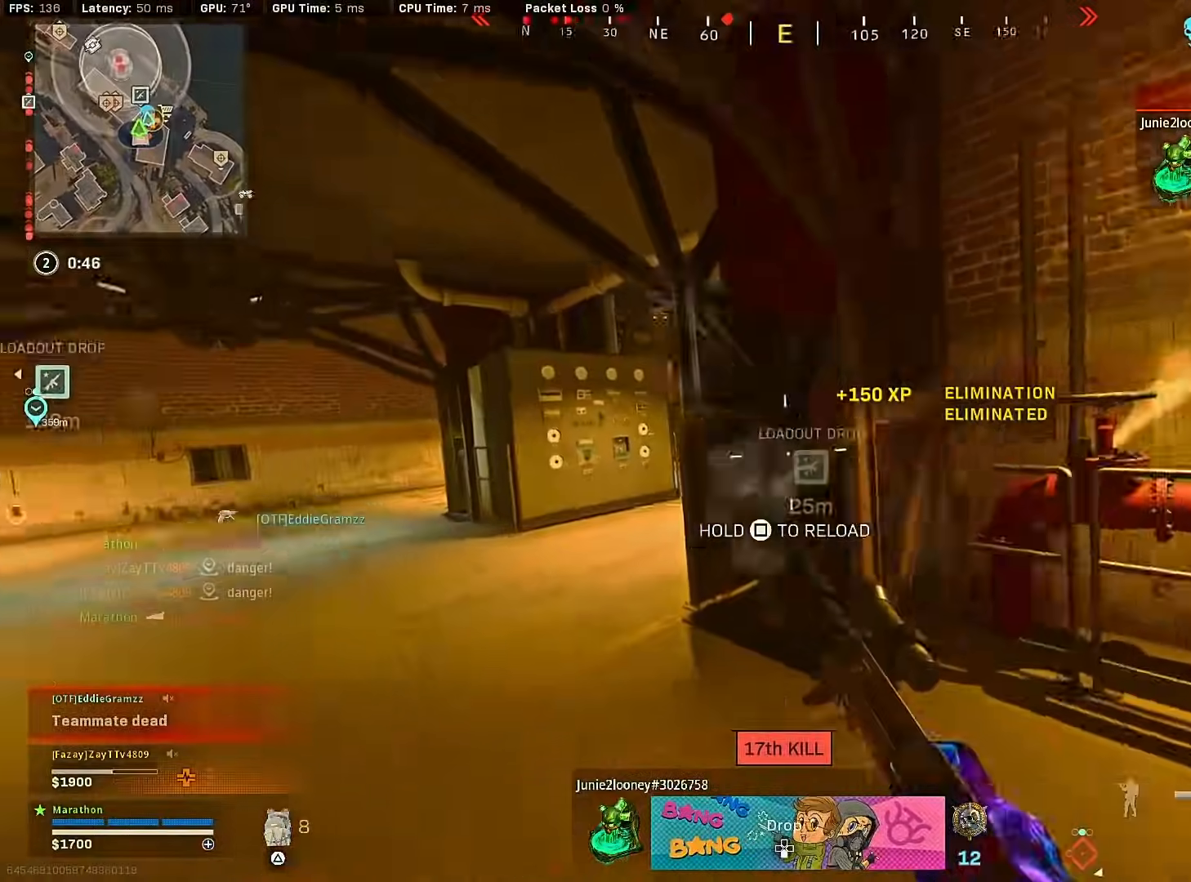
{"buttons": [], "left_stick": "up", "right_stick": "center", "events": [[33, "right_stick", "center"], [67, "R3", "up"], [200, "R3", "down"], [317, "CROSS", "down"], [333, "R3", "up"], [400, "CROSS", "up"]]}
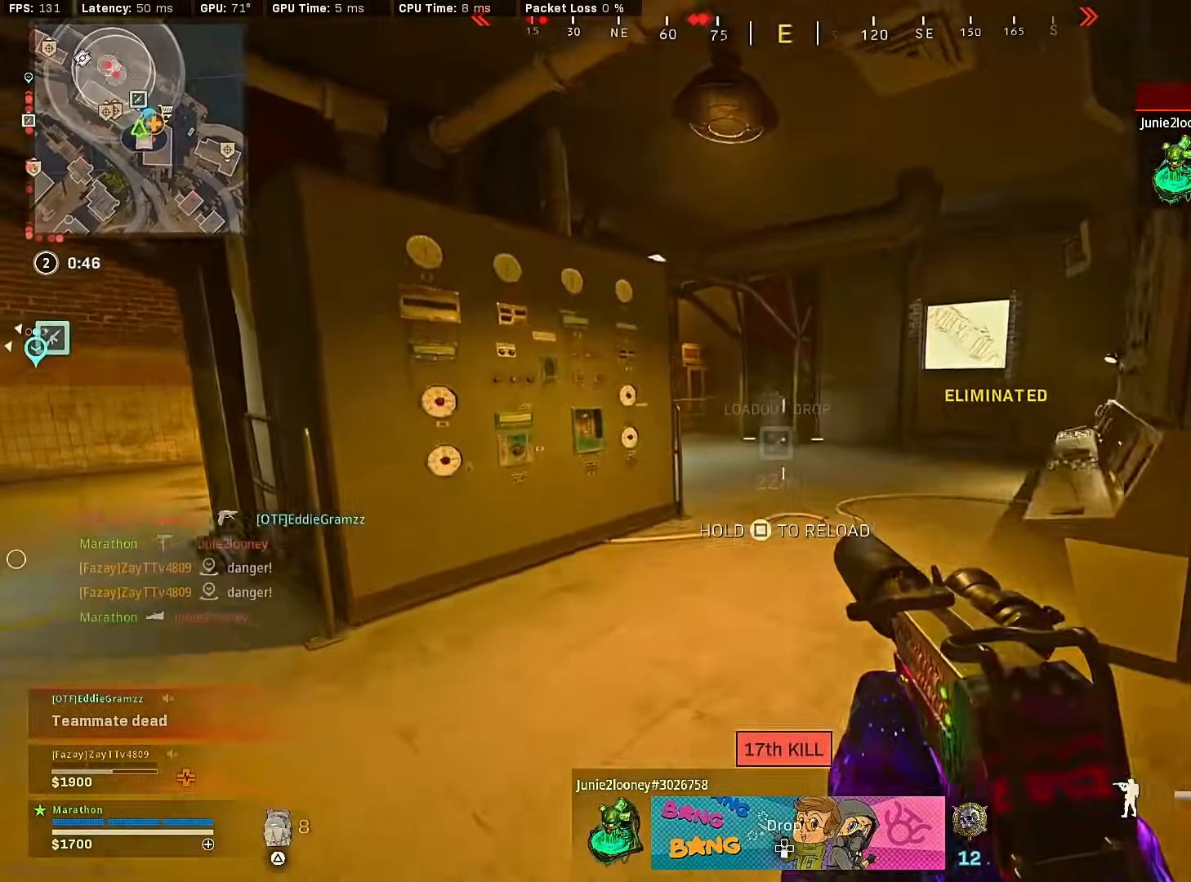
{"buttons": [], "left_stick": "up", "right_stick": "center", "events": [[133, "SQUARE", "down"], [150, "CROSS", "down"], [200, "CROSS", "up"], [483, "SQUARE", "up"]]}
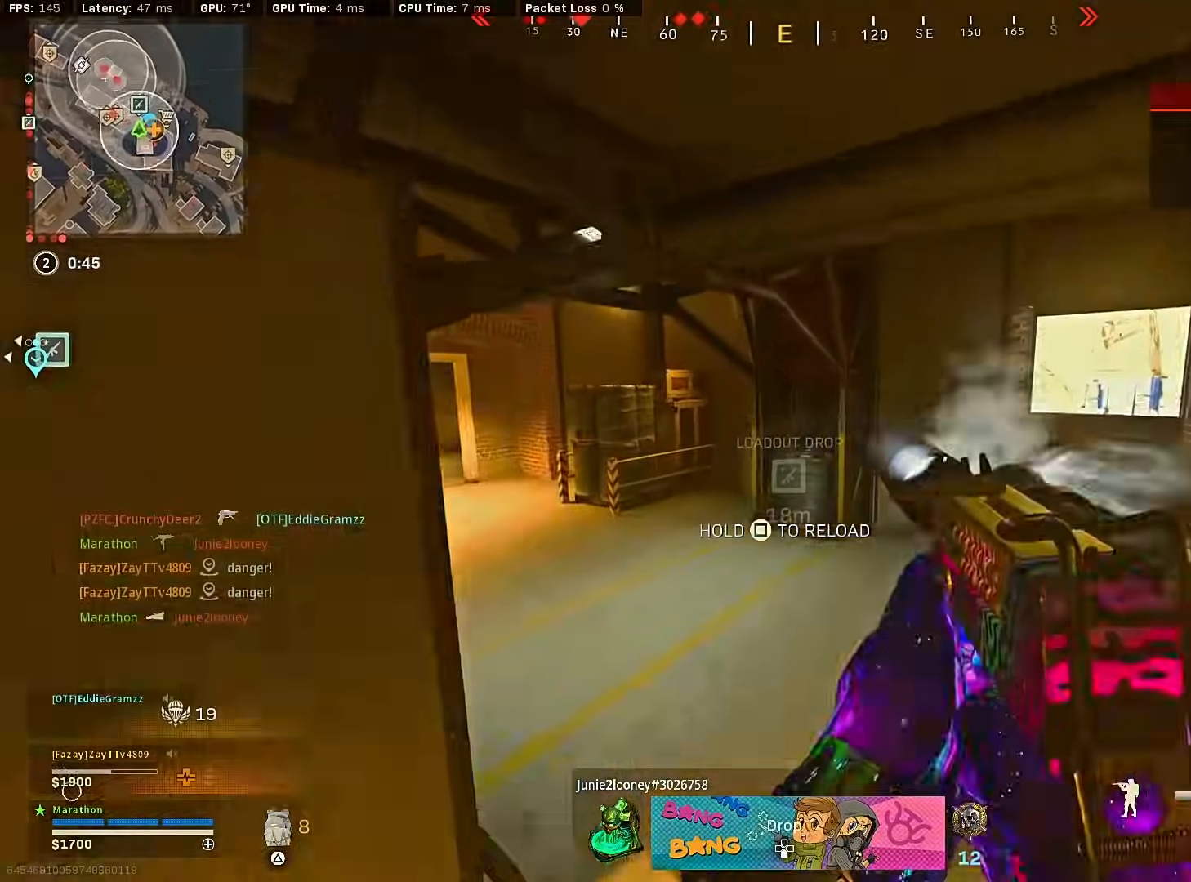
{"buttons": ["CROSS", "R3"], "left_stick": "down-left", "right_stick": "left", "events": [[67, "R3", "down"], [83, "right_stick", "left"], [200, "right_stick", "center"], [300, "R3", "up"], [317, "right_stick", "left"], [383, "left_stick", "center"], [433, "R3", "down"], [467, "left_stick", "down-left"], [483, "CROSS", "down"]]}
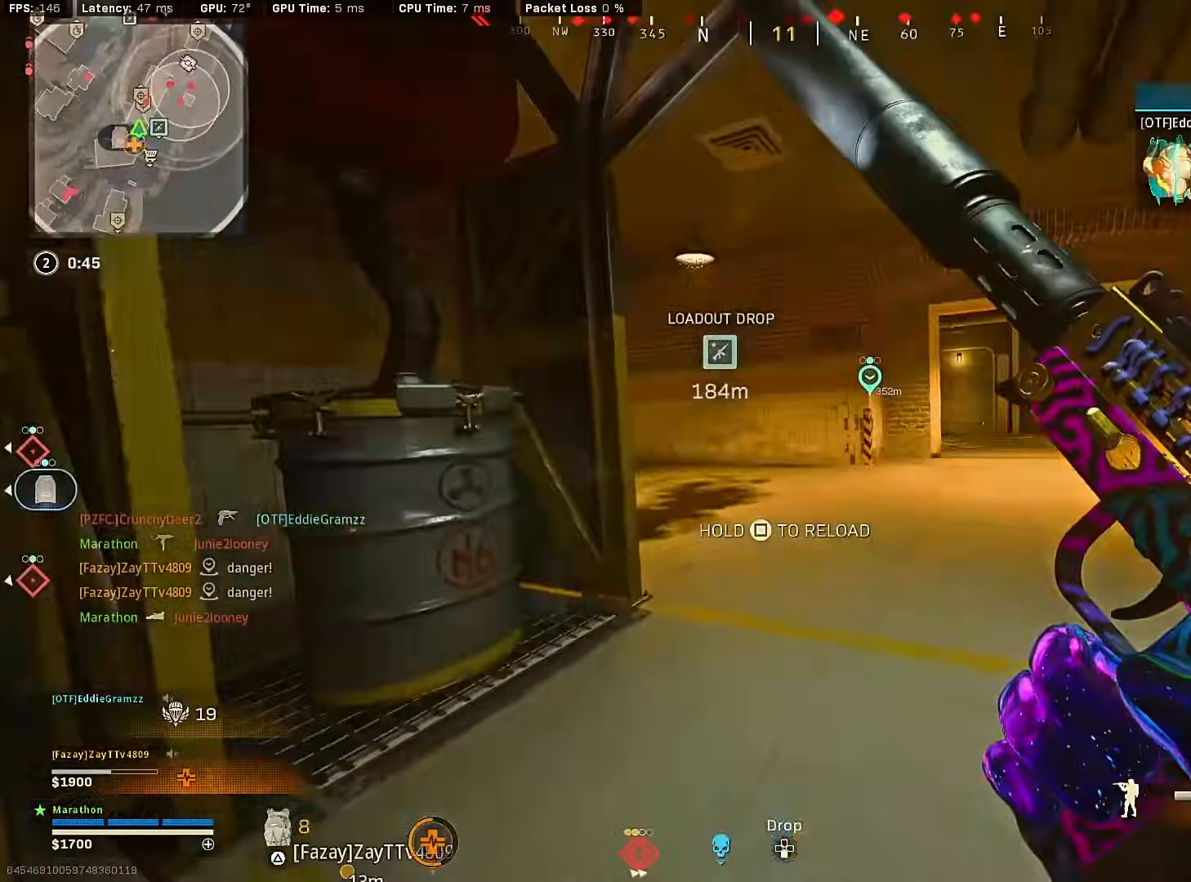
{"buttons": [], "left_stick": "up-left", "right_stick": "center", "events": [[33, "R3", "up"], [33, "left_stick", "left"], [67, "CROSS", "up"], [133, "left_stick", "up-left"], [183, "right_stick", "center"]]}
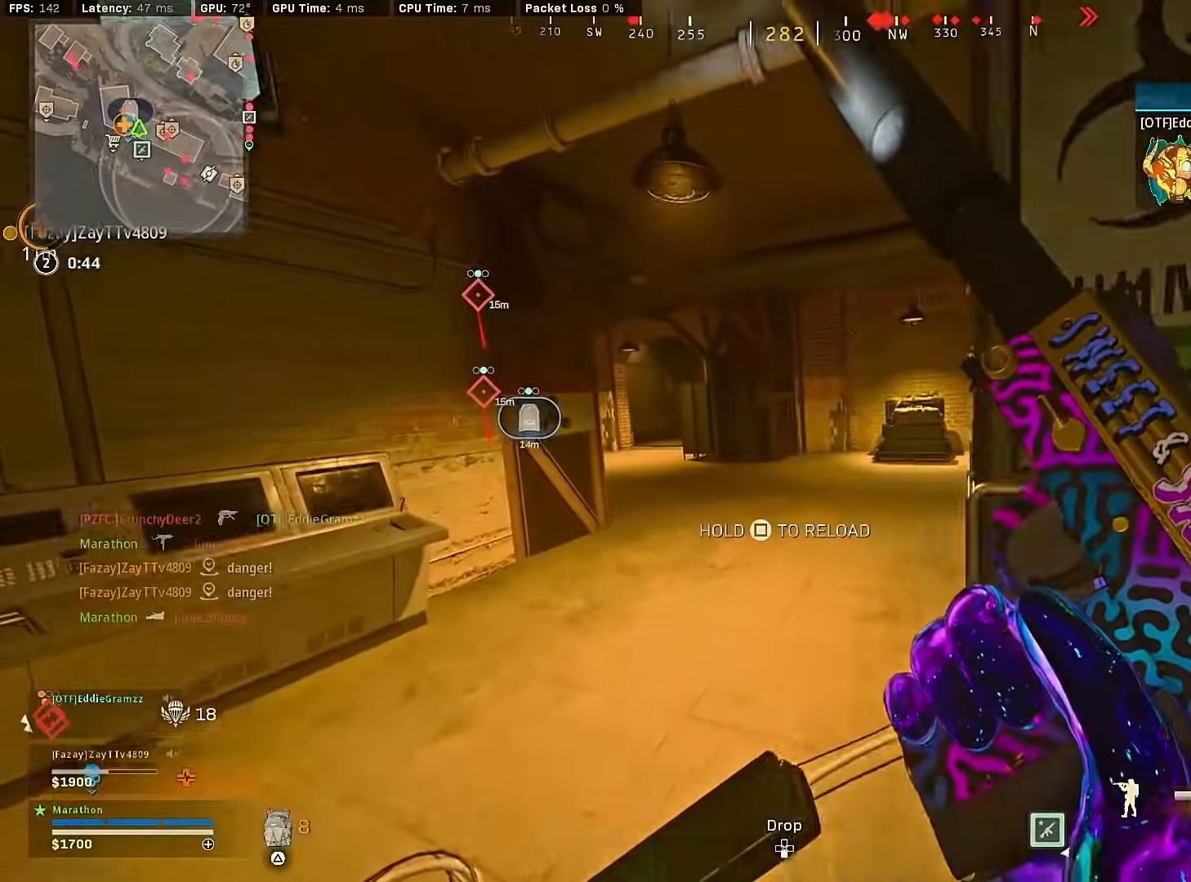
{"buttons": ["TRIANGLE"], "left_stick": "up", "right_stick": "center", "events": [[83, "left_stick", "up"], [217, "right_stick", "left"], [333, "right_stick", "center"], [467, "TRIANGLE", "down"]]}
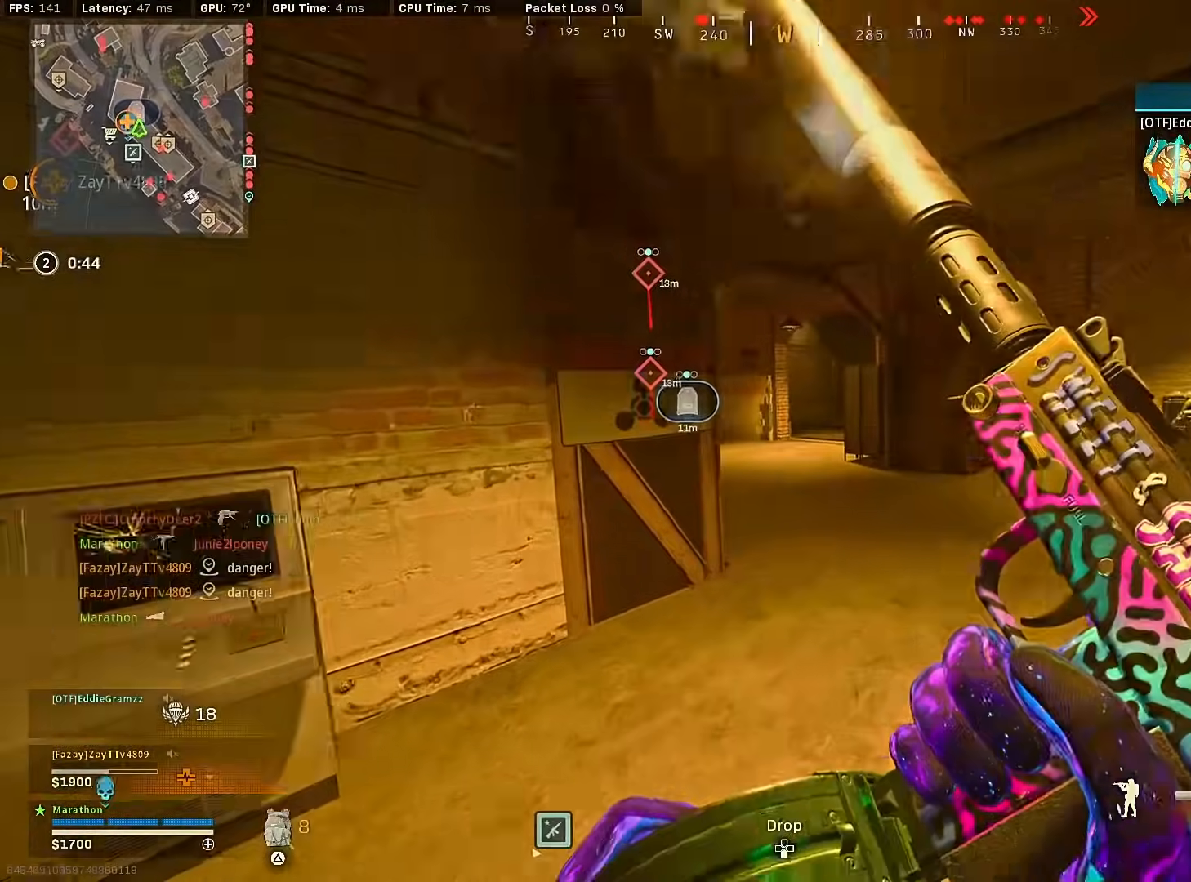
{"buttons": [], "left_stick": "up", "right_stick": "left", "events": [[50, "TRIANGLE", "up"], [83, "TRIANGLE", "down"], [150, "TRIANGLE", "up"], [383, "right_stick", "left"]]}
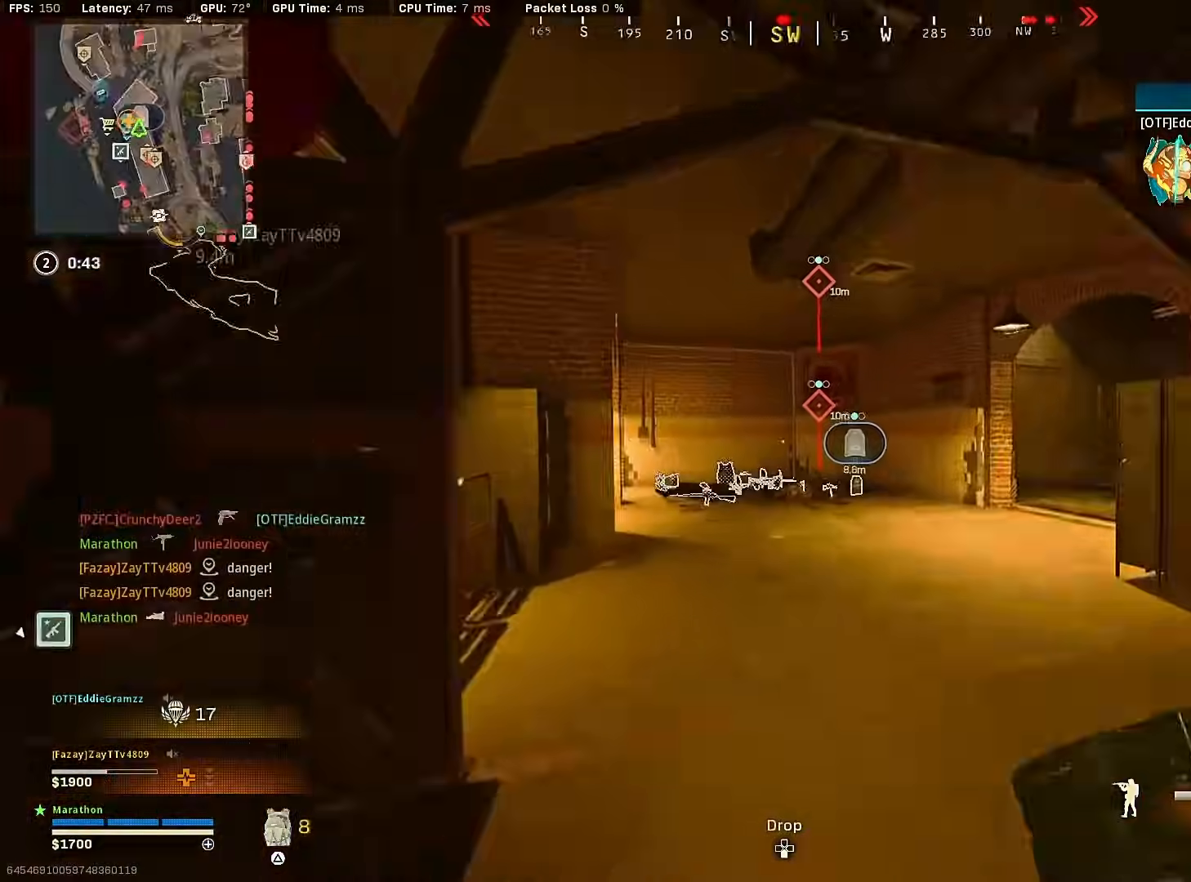
{"buttons": [], "left_stick": "up-right", "right_stick": "center", "events": [[33, "R3", "down"], [83, "right_stick", "center"], [217, "R3", "up"], [250, "left_stick", "up-right"], [300, "R3", "down"], [367, "CROSS", "down"], [400, "R3", "up"], [467, "CROSS", "up"]]}
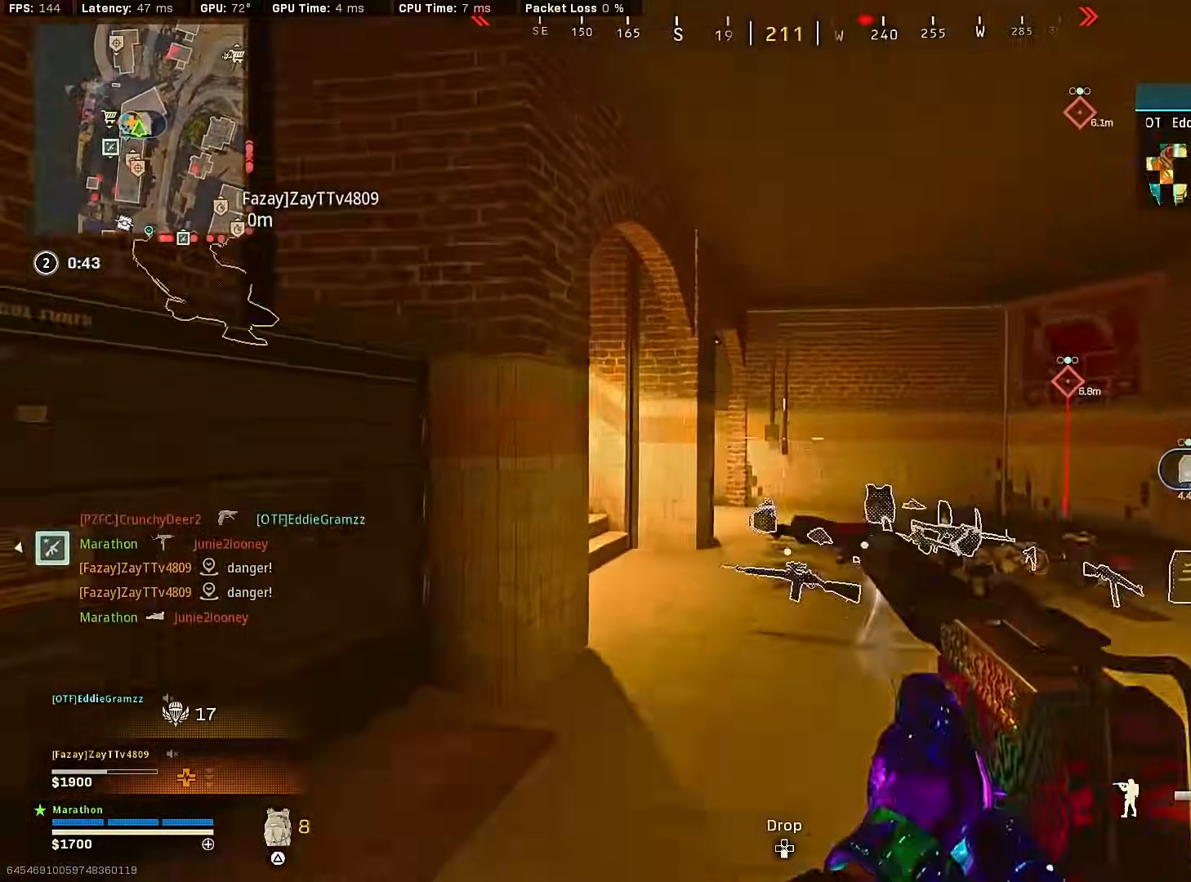
{"buttons": ["R3"], "left_stick": "down-right", "right_stick": "left", "events": [[33, "right_stick", "up-left"], [250, "R3", "down"], [250, "right_stick", "center"], [367, "right_stick", "left"], [433, "R3", "up"], [483, "left_stick", "down-right"], [500, "R3", "down"]]}
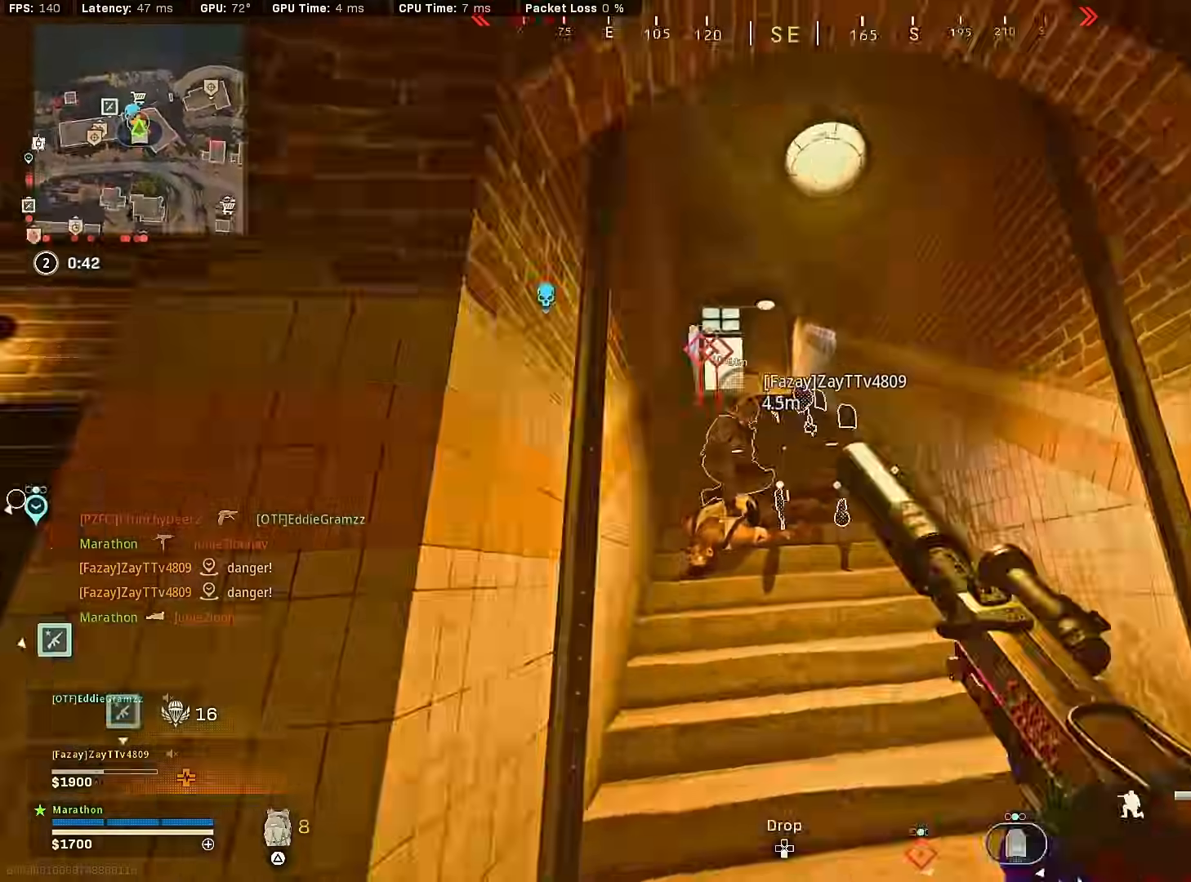
{"buttons": ["L2"], "left_stick": "down", "right_stick": "down", "events": [[33, "CROSS", "down"], [50, "right_stick", "center"], [83, "L2", "down"], [100, "CROSS", "up"], [100, "R3", "up"], [167, "left_stick", "down-left"], [167, "right_stick", "up-left"], [433, "right_stick", "center"], [483, "right_stick", "down"], [500, "left_stick", "down"]]}
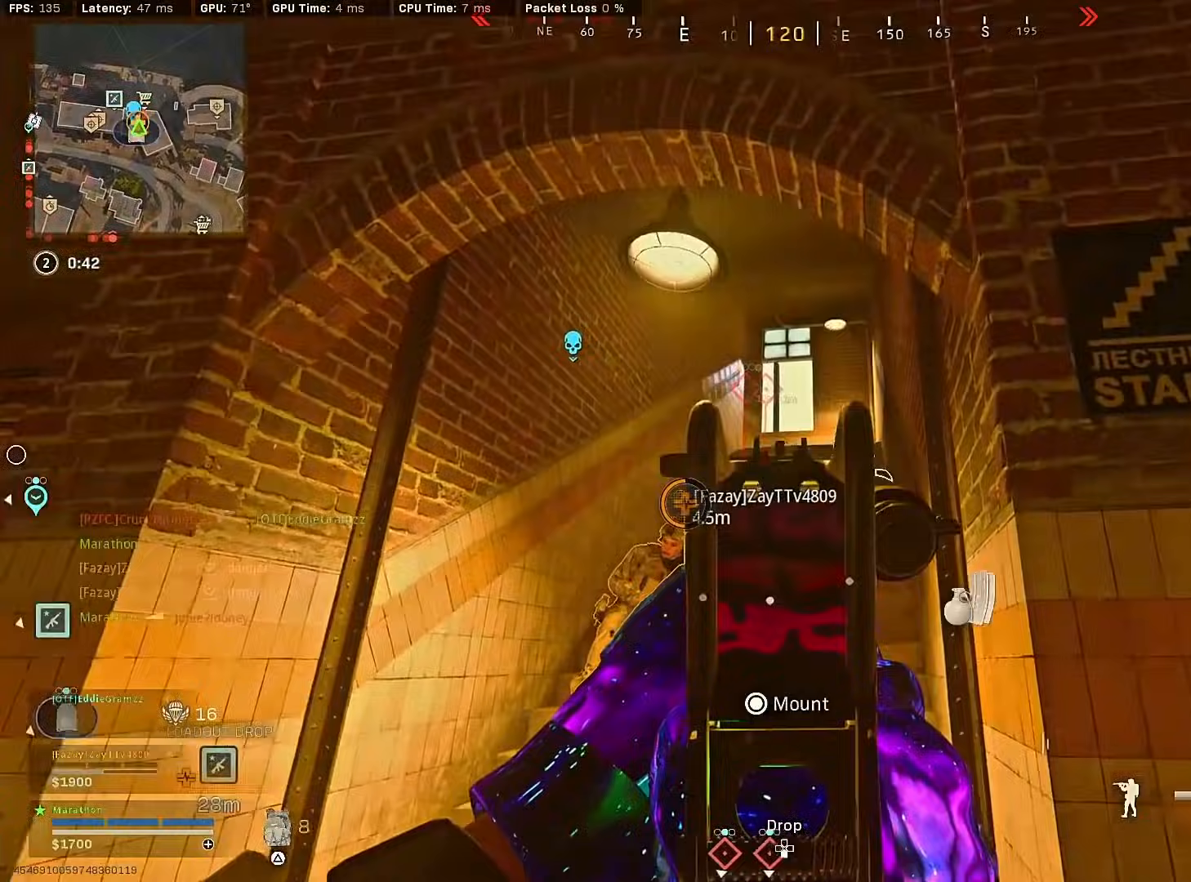
{"buttons": ["L2"], "left_stick": "down", "right_stick": "center", "events": [[200, "right_stick", "center"]]}
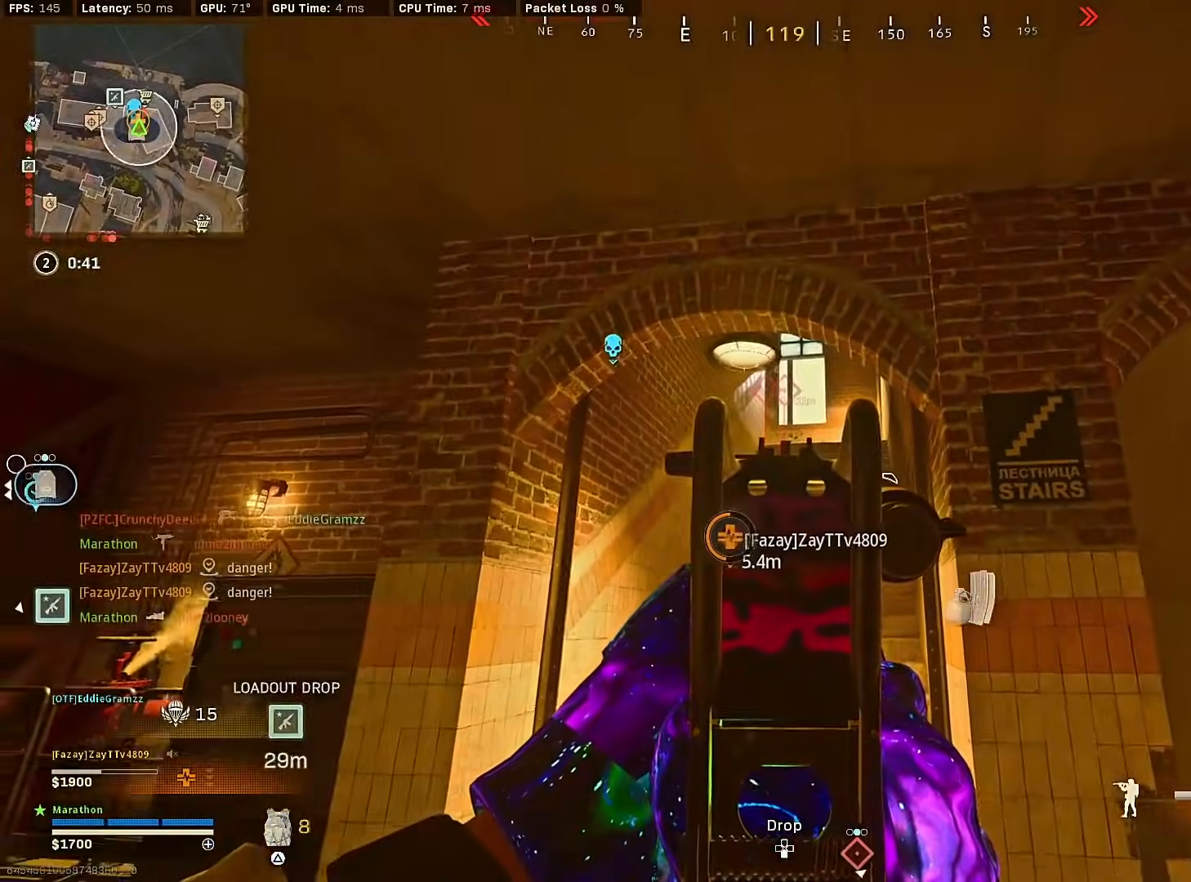
{"buttons": [], "left_stick": "up", "right_stick": "center", "events": [[17, "left_stick", "down-left"], [117, "L2", "up"], [133, "right_stick", "down-left"], [267, "left_stick", "up-left"], [367, "left_stick", "up"], [367, "right_stick", "center"]]}
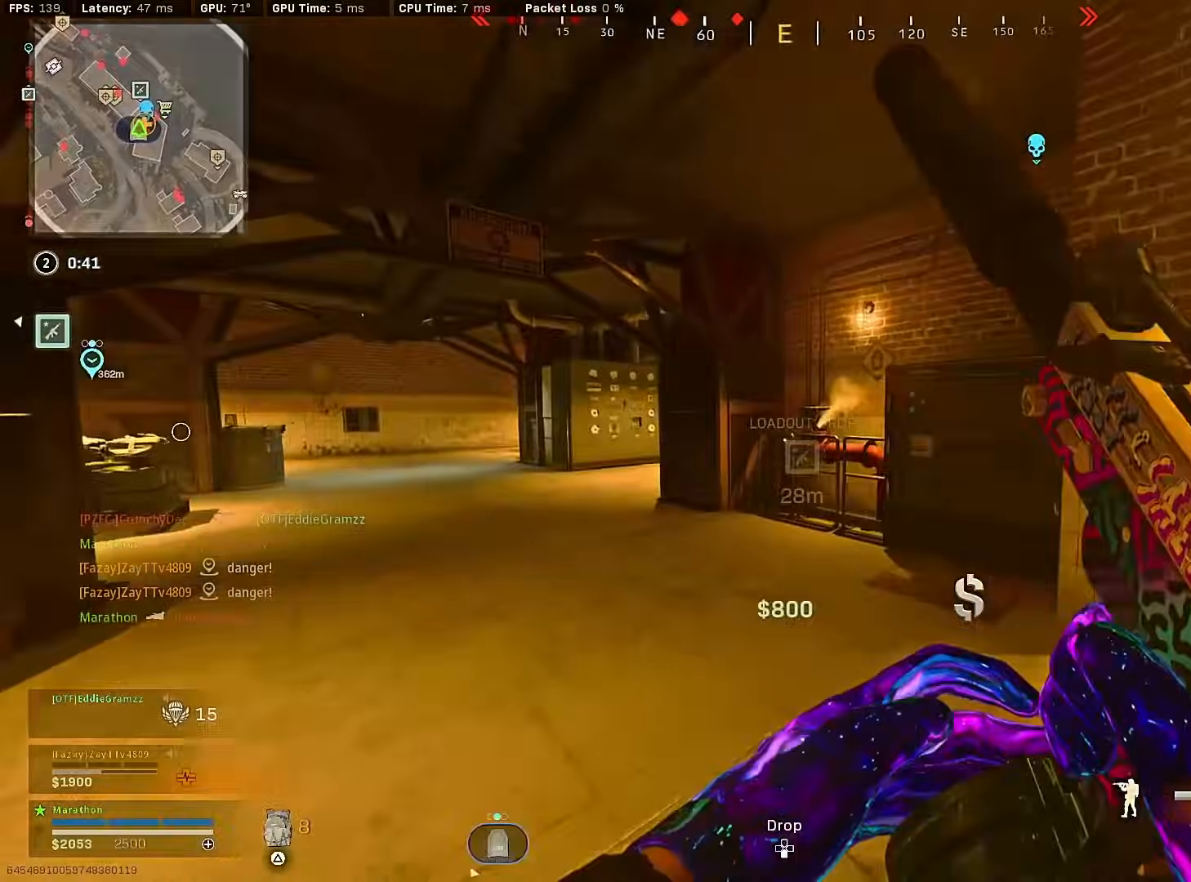
{"buttons": [], "left_stick": "up-left", "right_stick": "center", "events": [[50, "R3", "down"], [117, "right_stick", "left"], [167, "right_stick", "center"], [250, "R3", "up"], [250, "left_stick", "up-left"], [317, "R3", "down"], [383, "R3", "up"], [400, "CROSS", "down"], [467, "CROSS", "up"]]}
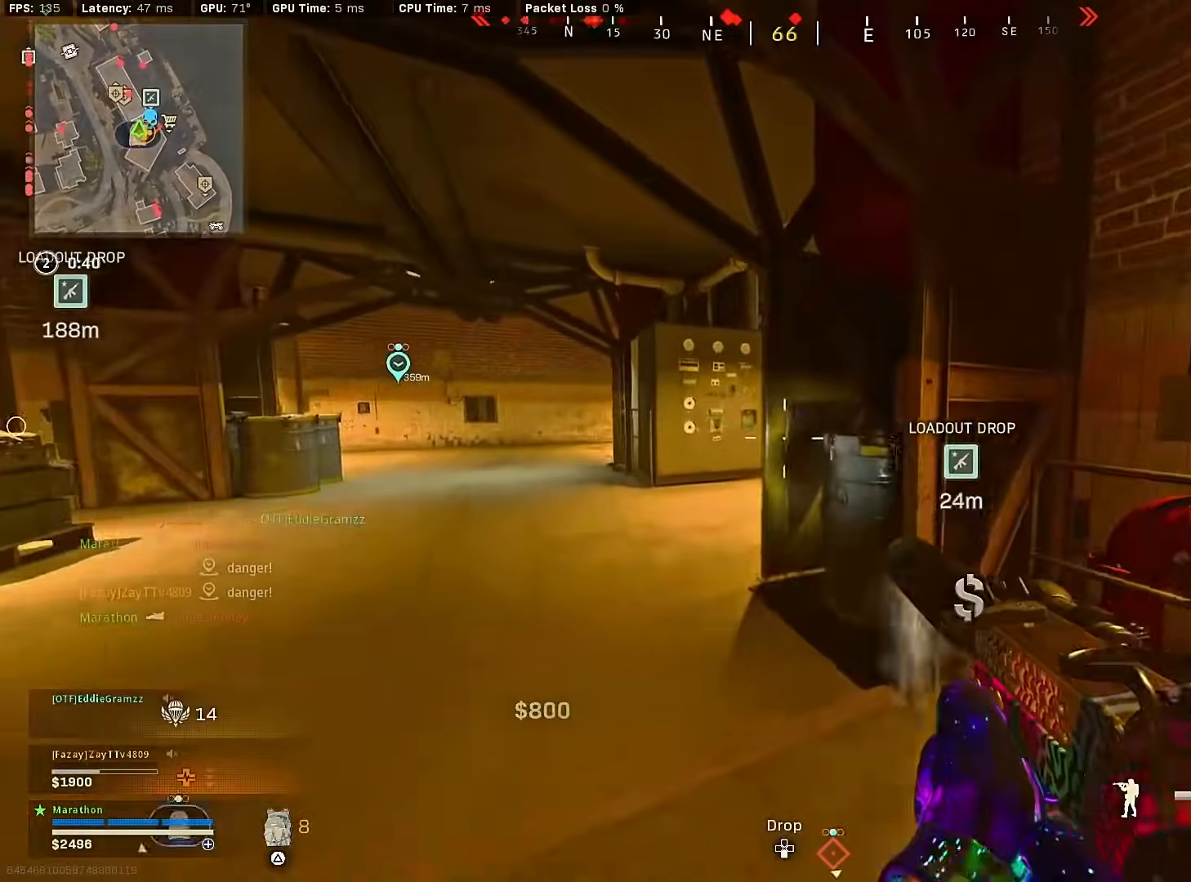
{"buttons": [], "left_stick": "down-right", "right_stick": "right", "events": [[33, "TRIANGLE", "down"], [67, "TRIANGLE", "up"], [133, "TRIANGLE", "down"], [183, "TRIANGLE", "up"], [367, "right_stick", "right"], [400, "left_stick", "down-left"], [500, "left_stick", "down-right"]]}
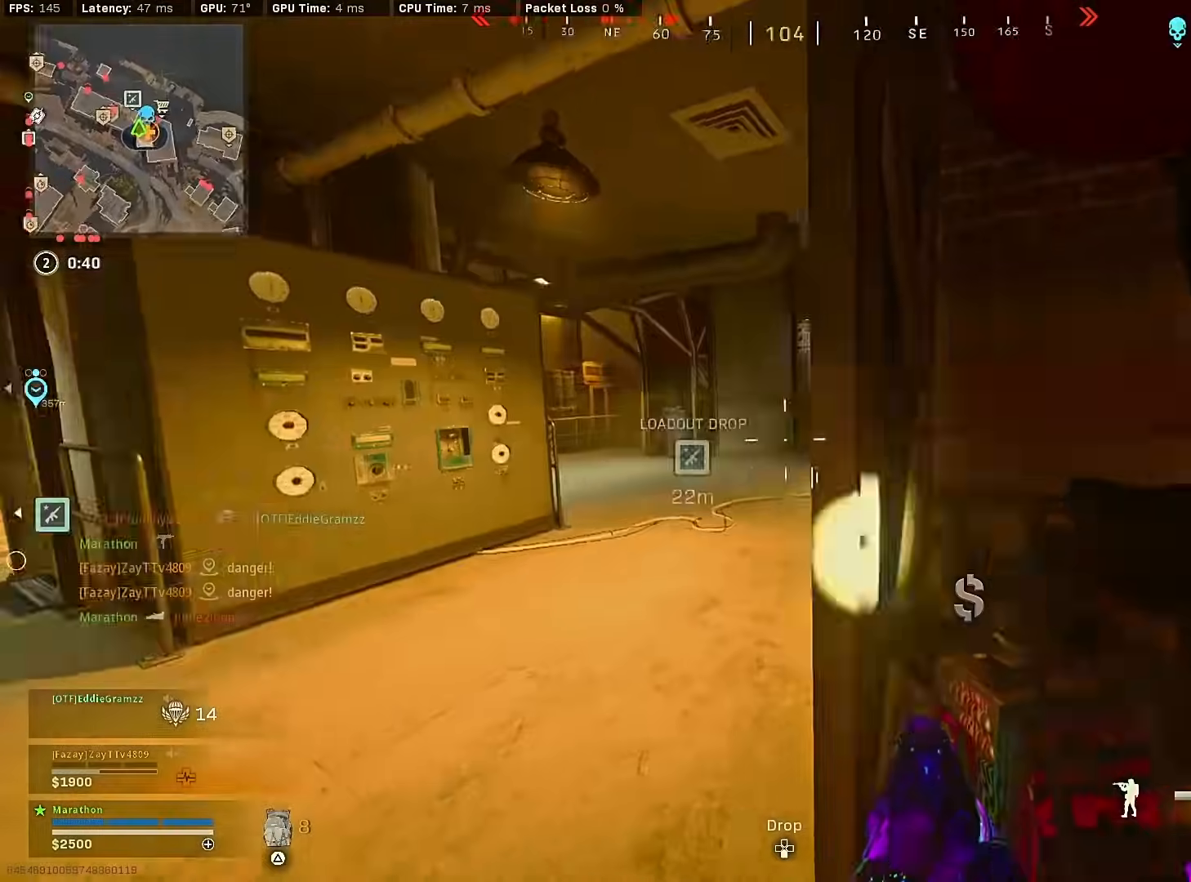
{"buttons": ["R3"], "left_stick": "up-left", "right_stick": "center", "events": [[183, "left_stick", "center"], [217, "right_stick", "center"], [267, "left_stick", "up-left"], [400, "R3", "down"]]}
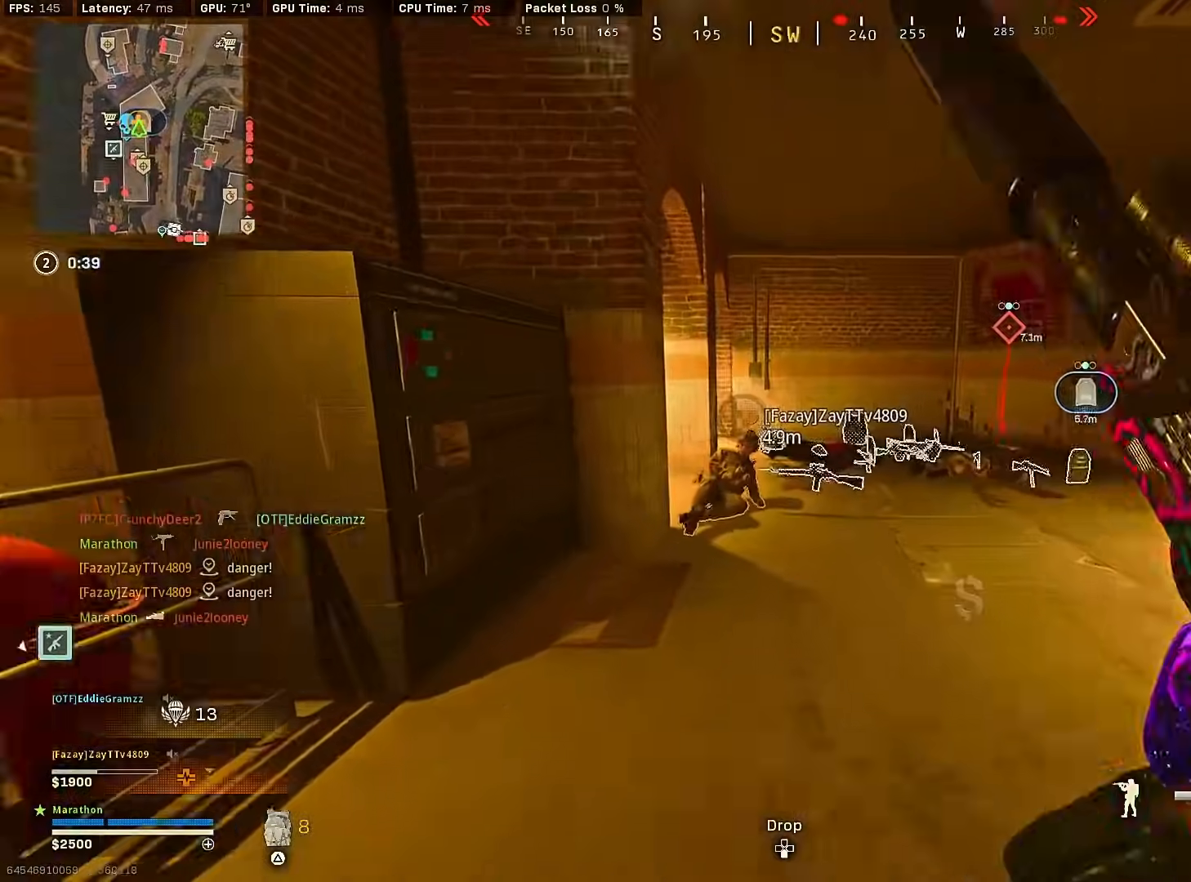
{"buttons": ["SQUARE"], "left_stick": "center", "right_stick": "center", "events": [[100, "R3", "up"], [100, "right_stick", "right"], [183, "R3", "down"], [200, "left_stick", "down-left"], [233, "CROSS", "down"], [267, "R3", "up"], [317, "CROSS", "up"], [350, "right_stick", "center"], [400, "left_stick", "center"], [433, "SQUARE", "down"]]}
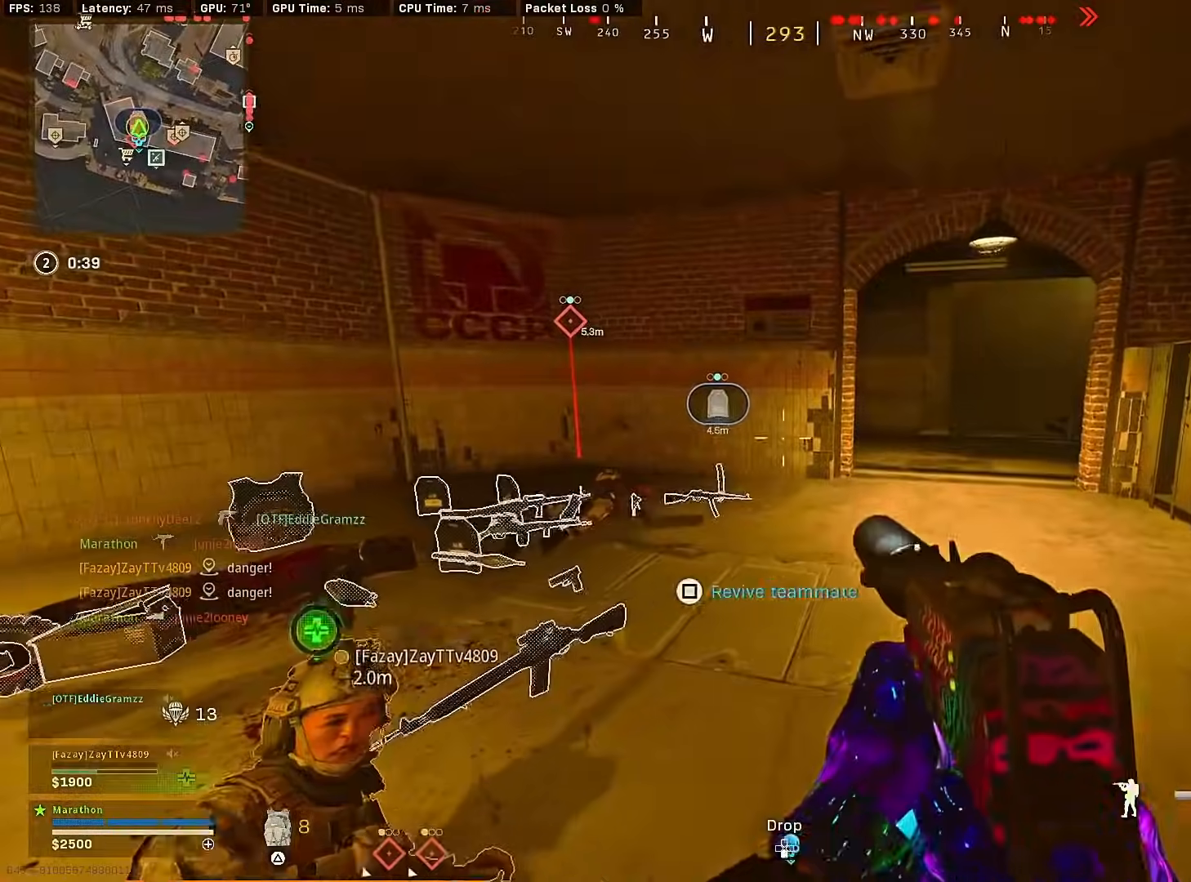
{"buttons": ["SQUARE"], "left_stick": "center", "right_stick": "center", "events": []}
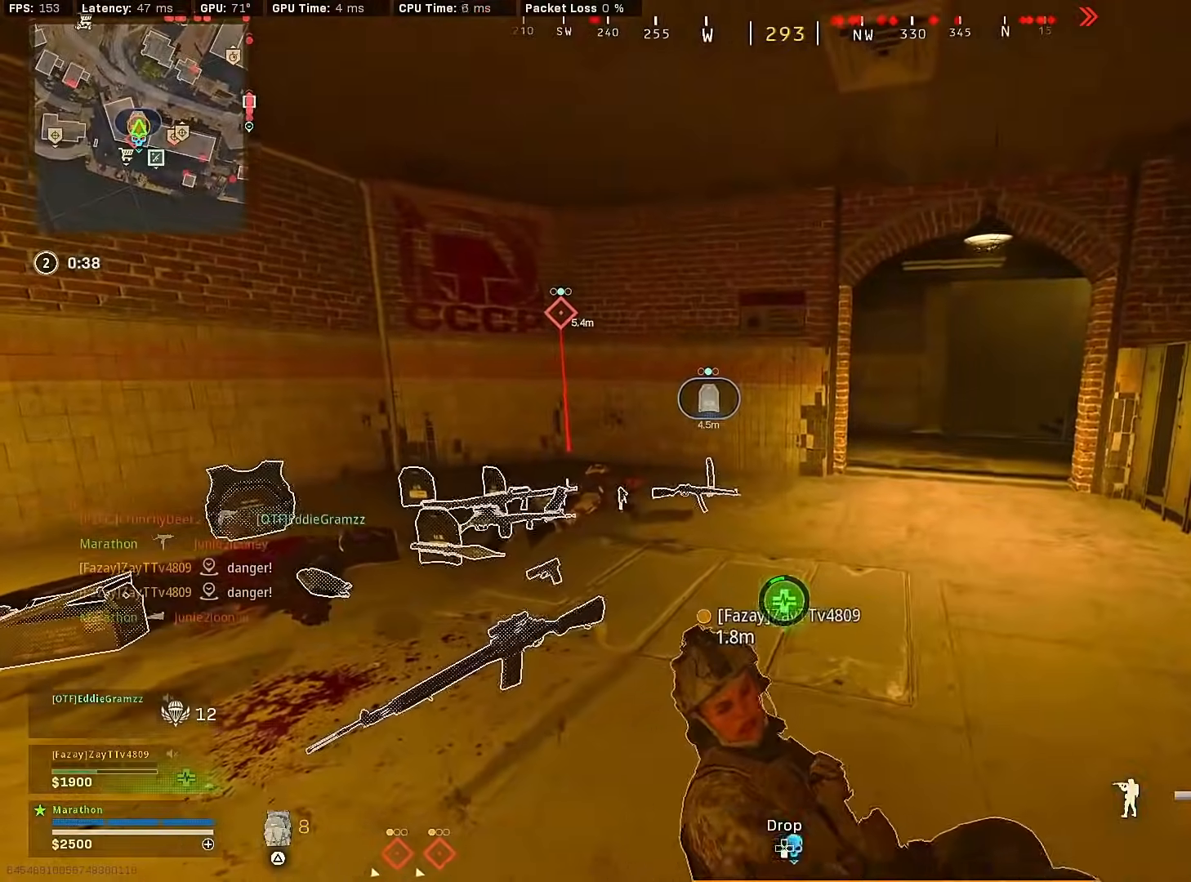
{"buttons": ["SQUARE"], "left_stick": "center", "right_stick": "center", "events": []}
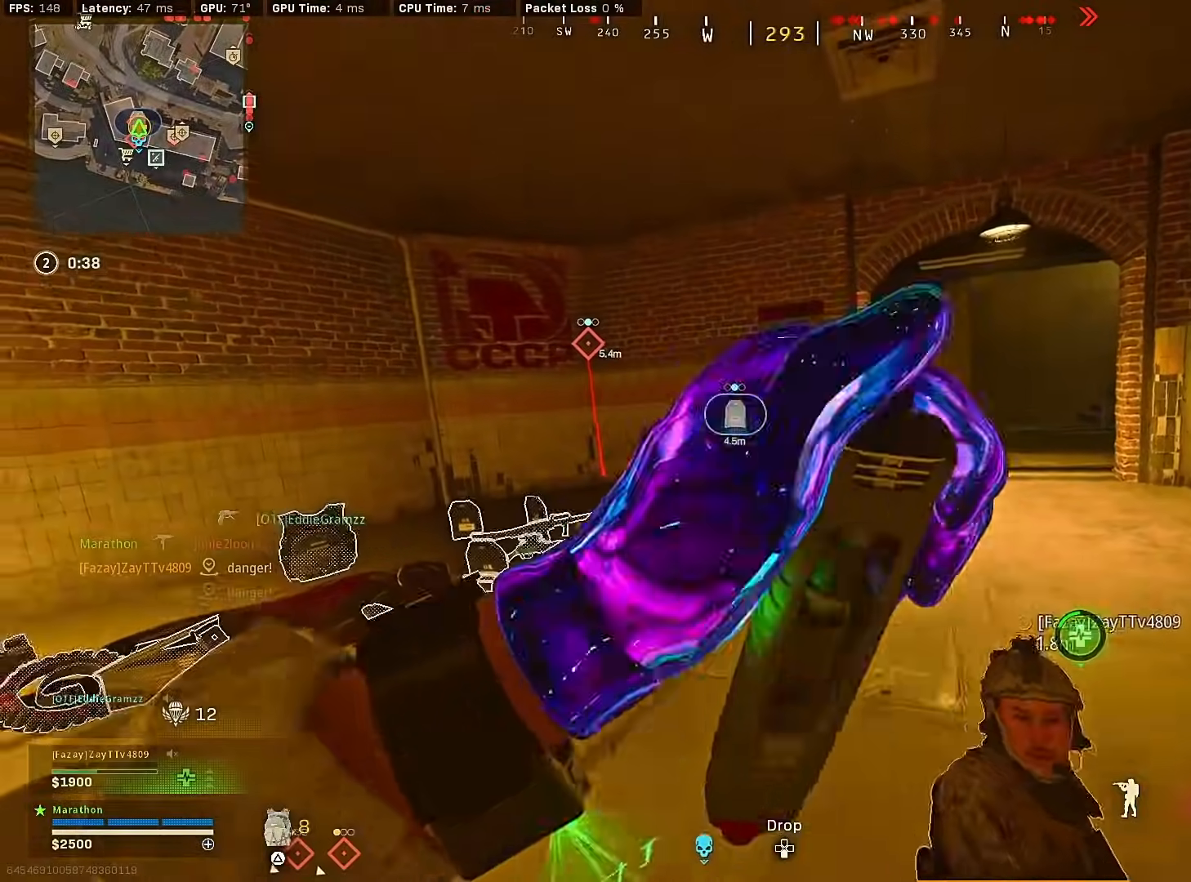
{"buttons": ["SQUARE"], "left_stick": "center", "right_stick": "center", "events": []}
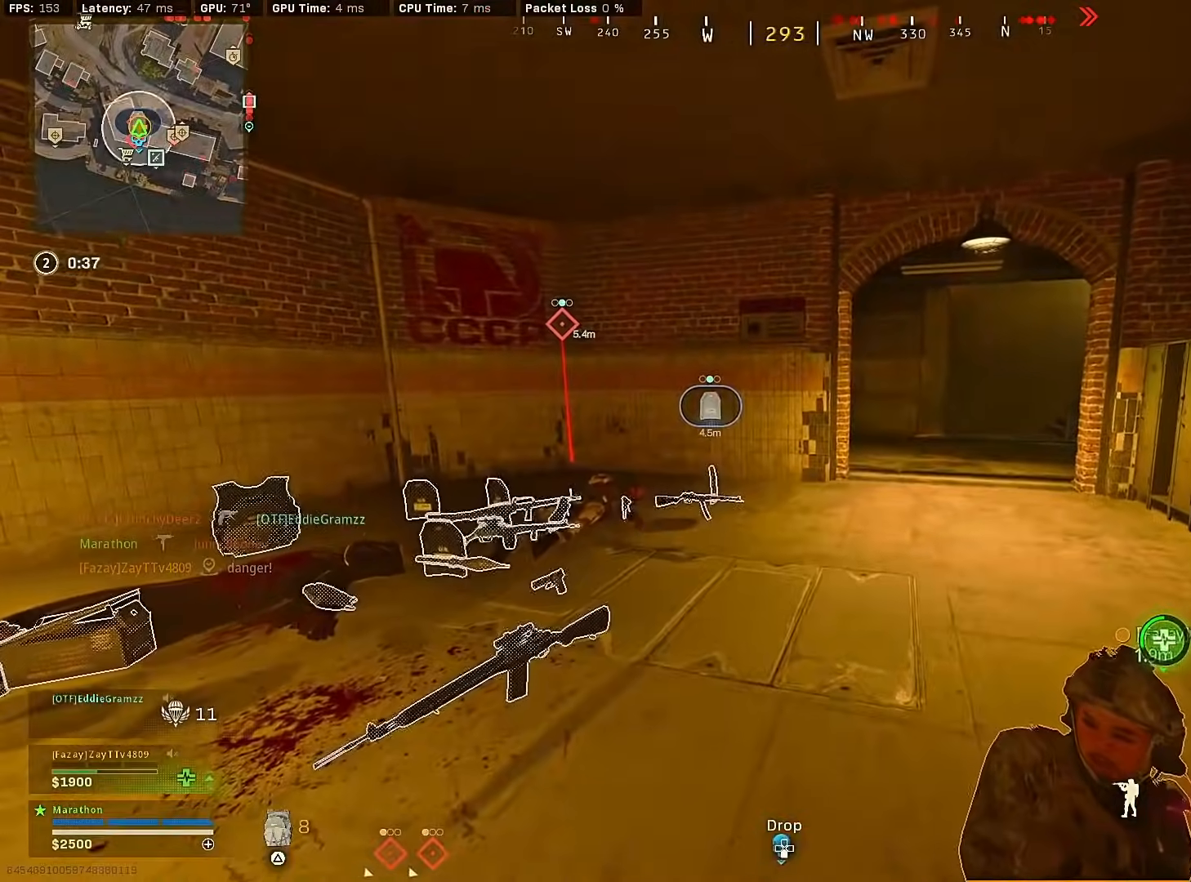
{"buttons": ["SQUARE"], "left_stick": "center", "right_stick": "center", "events": []}
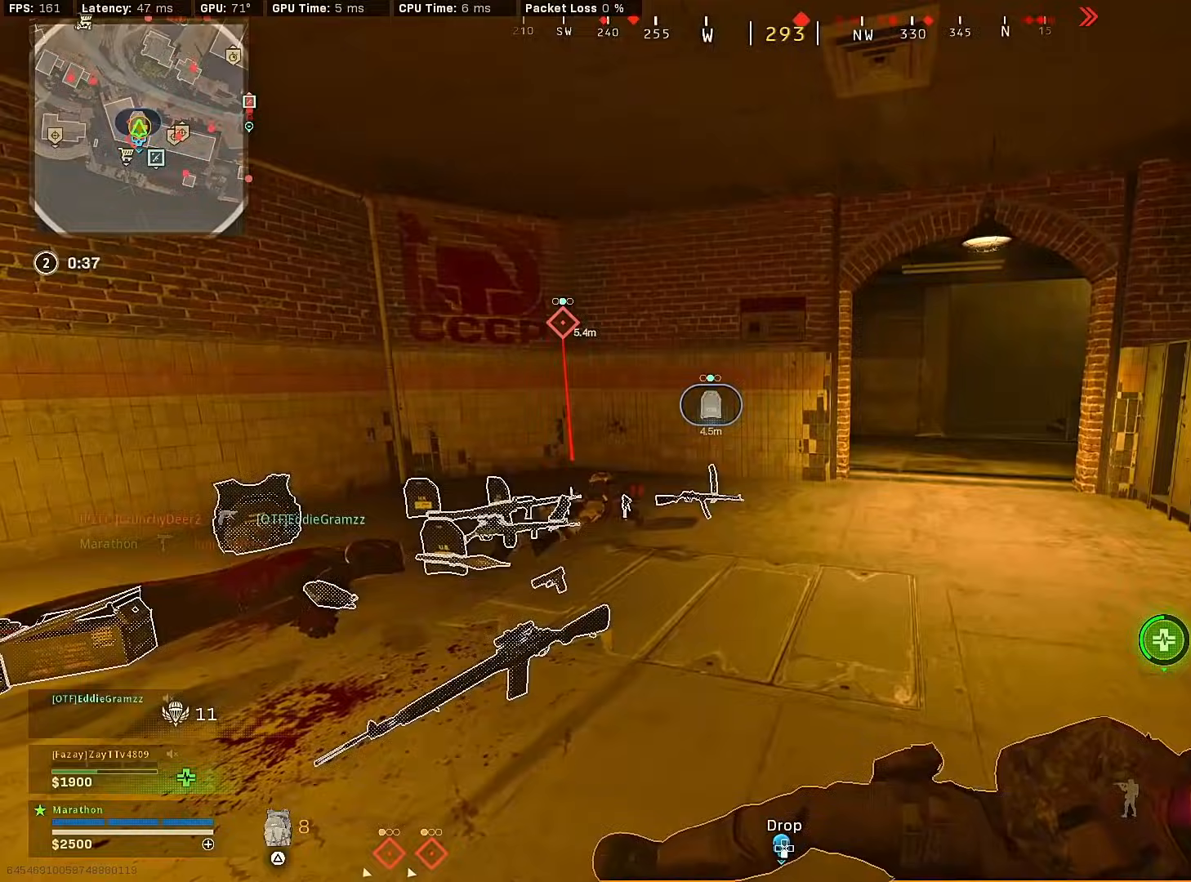
{"buttons": ["SQUARE"], "left_stick": "center", "right_stick": "center", "events": []}
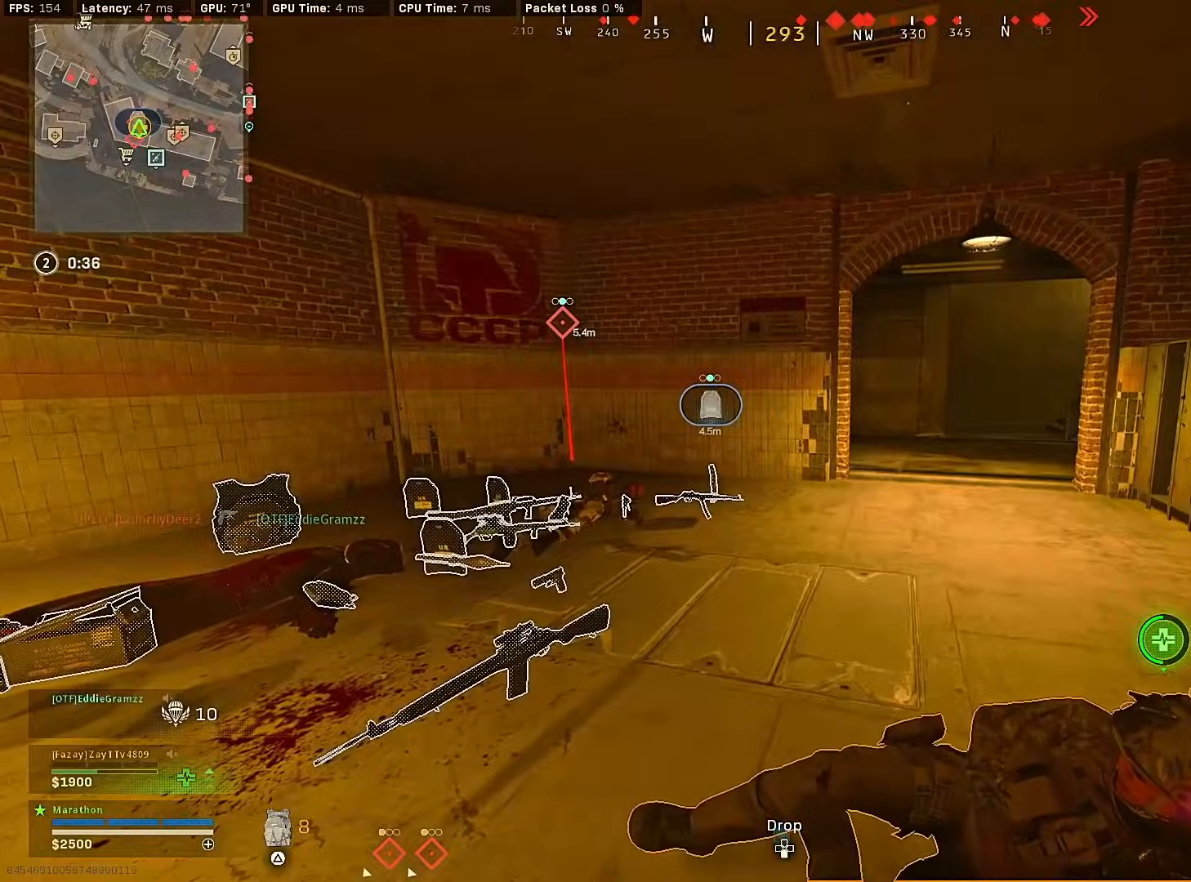
{"buttons": ["SQUARE"], "left_stick": "center", "right_stick": "center", "events": []}
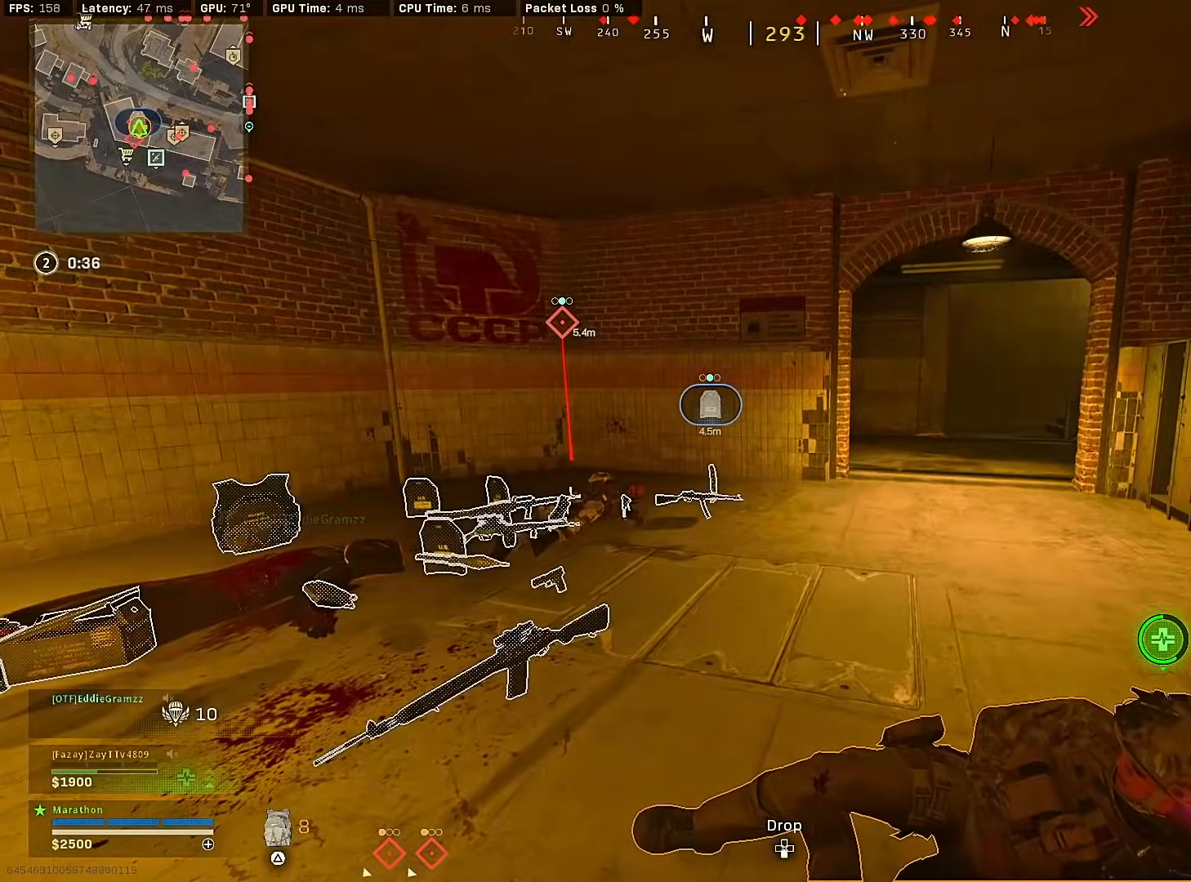
{"buttons": ["SQUARE"], "left_stick": "center", "right_stick": "center", "events": []}
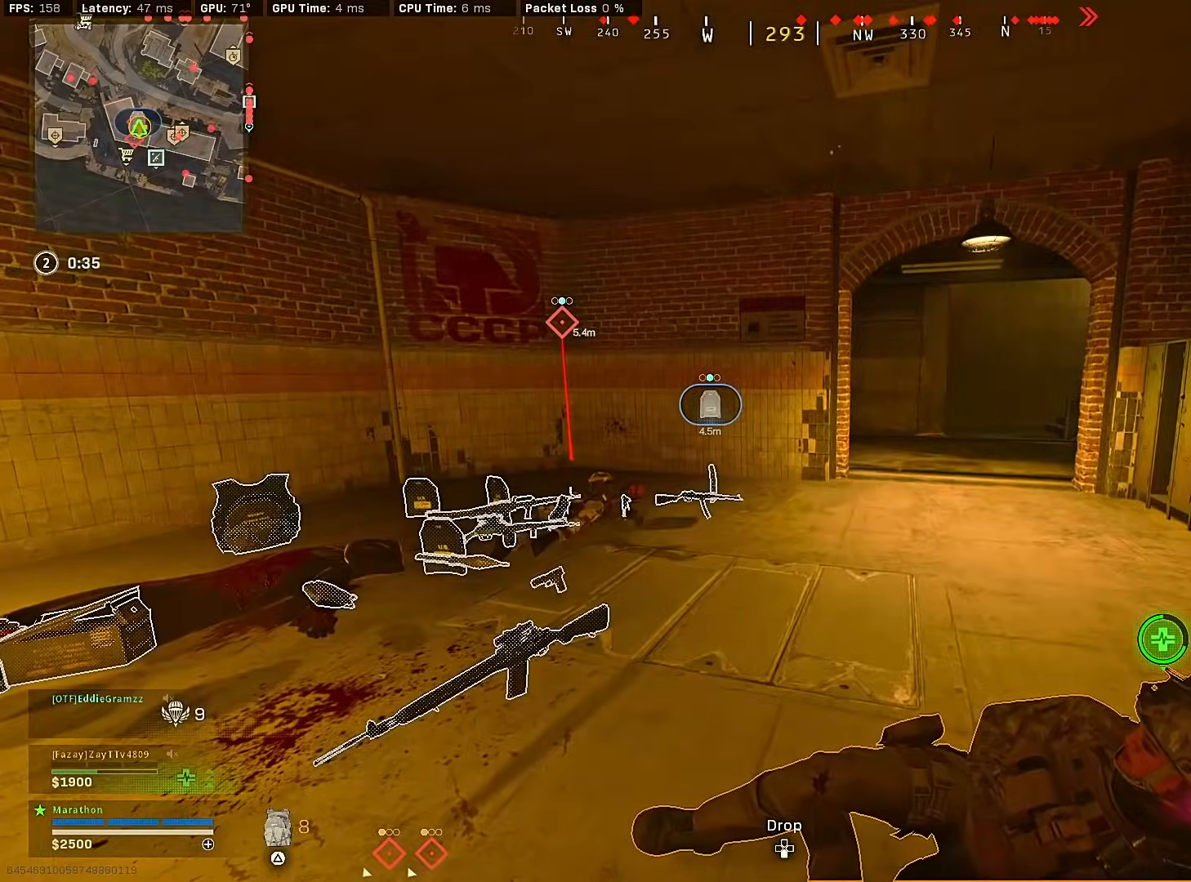
{"buttons": ["SQUARE"], "left_stick": "center", "right_stick": "center", "events": []}
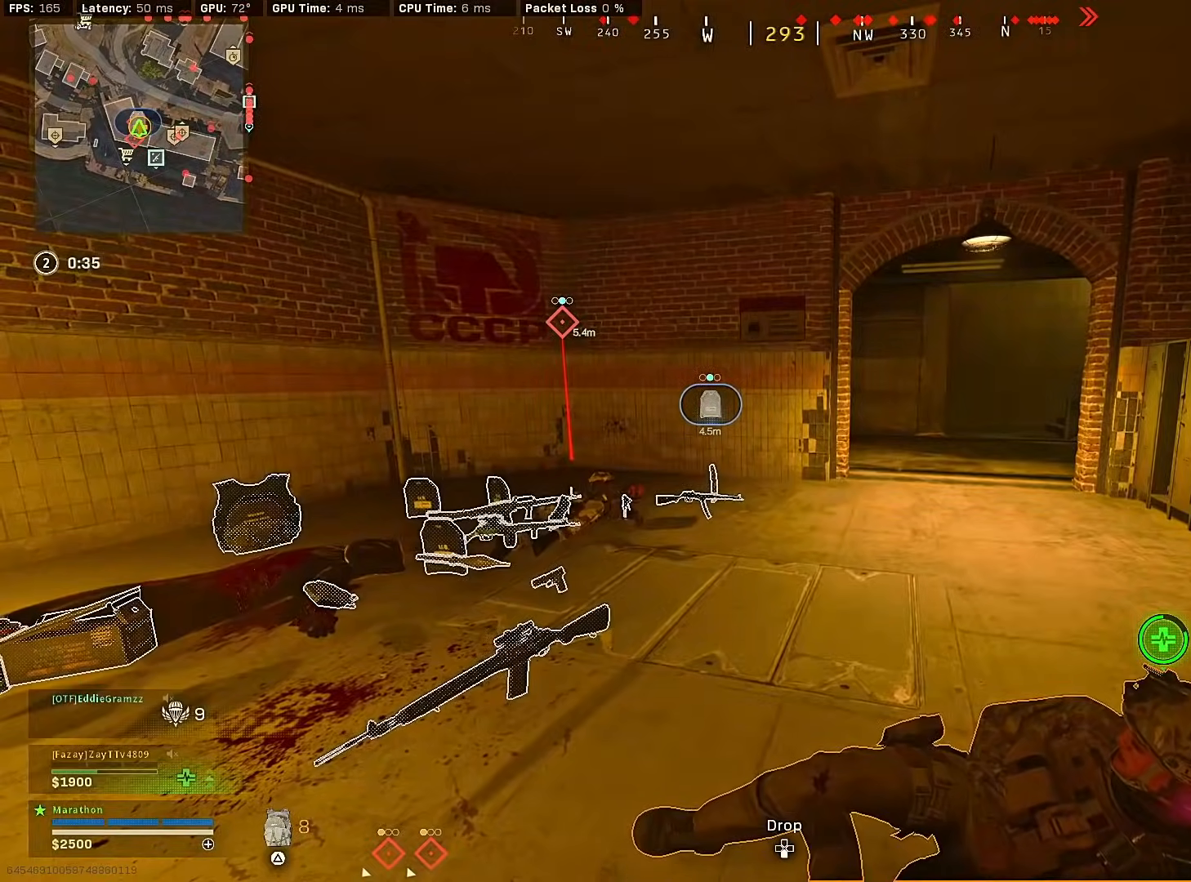
{"buttons": ["SQUARE"], "left_stick": "center", "right_stick": "center", "events": []}
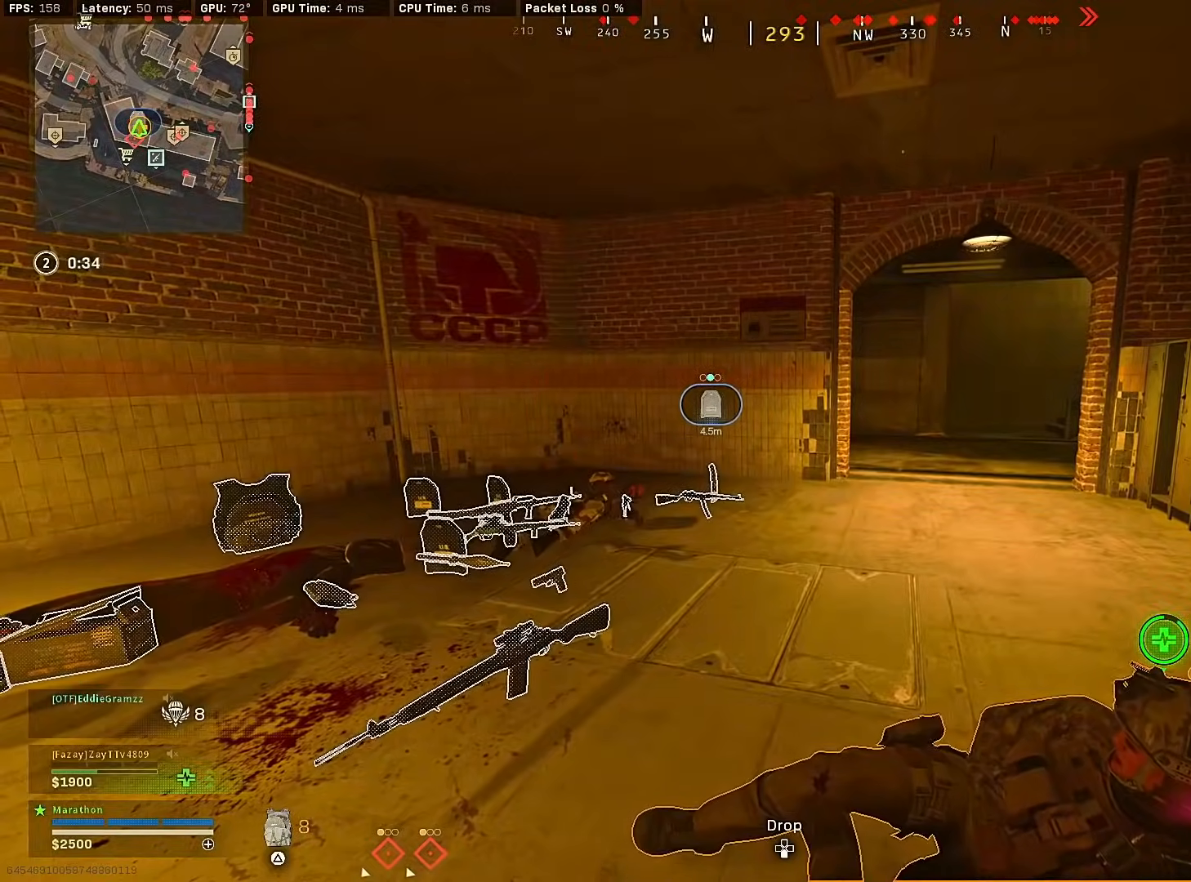
{"buttons": ["SQUARE"], "left_stick": "center", "right_stick": "center", "events": []}
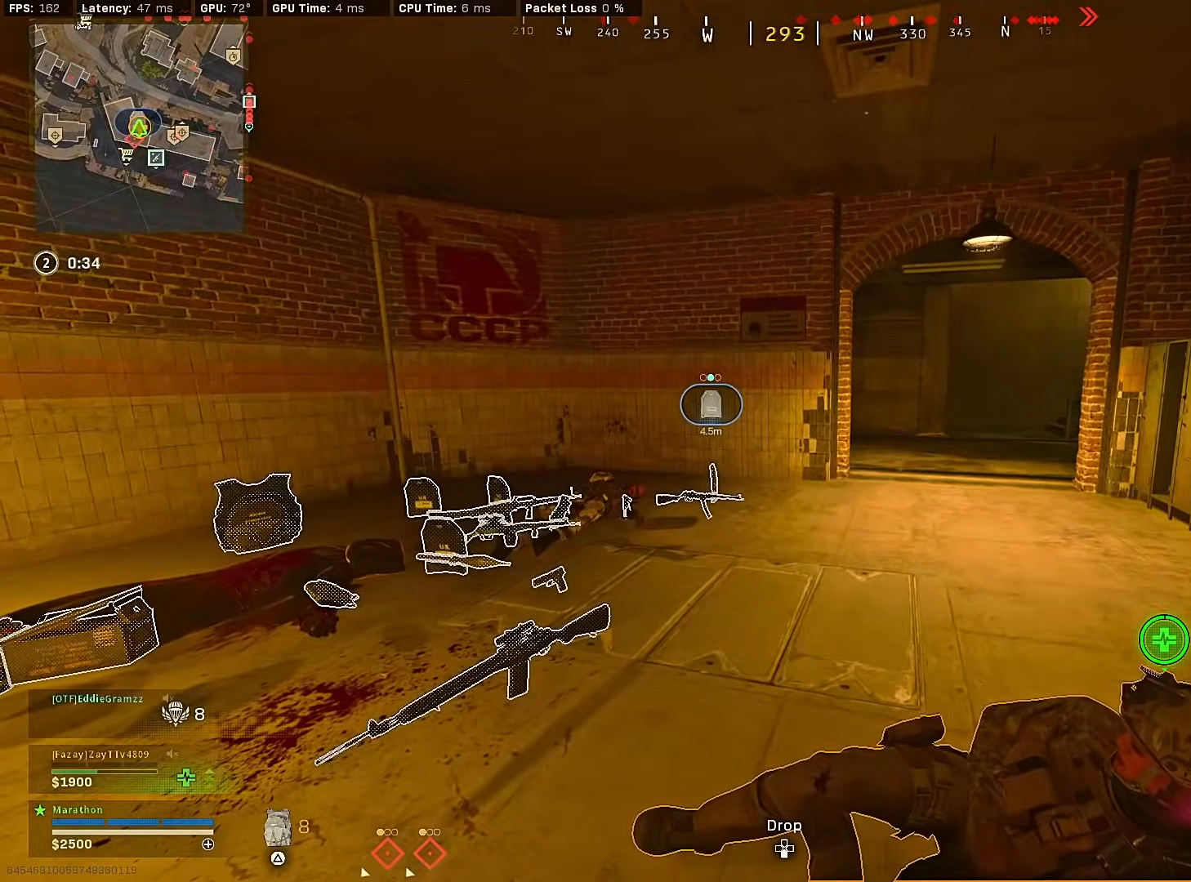
{"buttons": [], "left_stick": "up-left", "right_stick": "left", "events": [[100, "left_stick", "up-left"], [383, "SQUARE", "up"], [383, "right_stick", "left"]]}
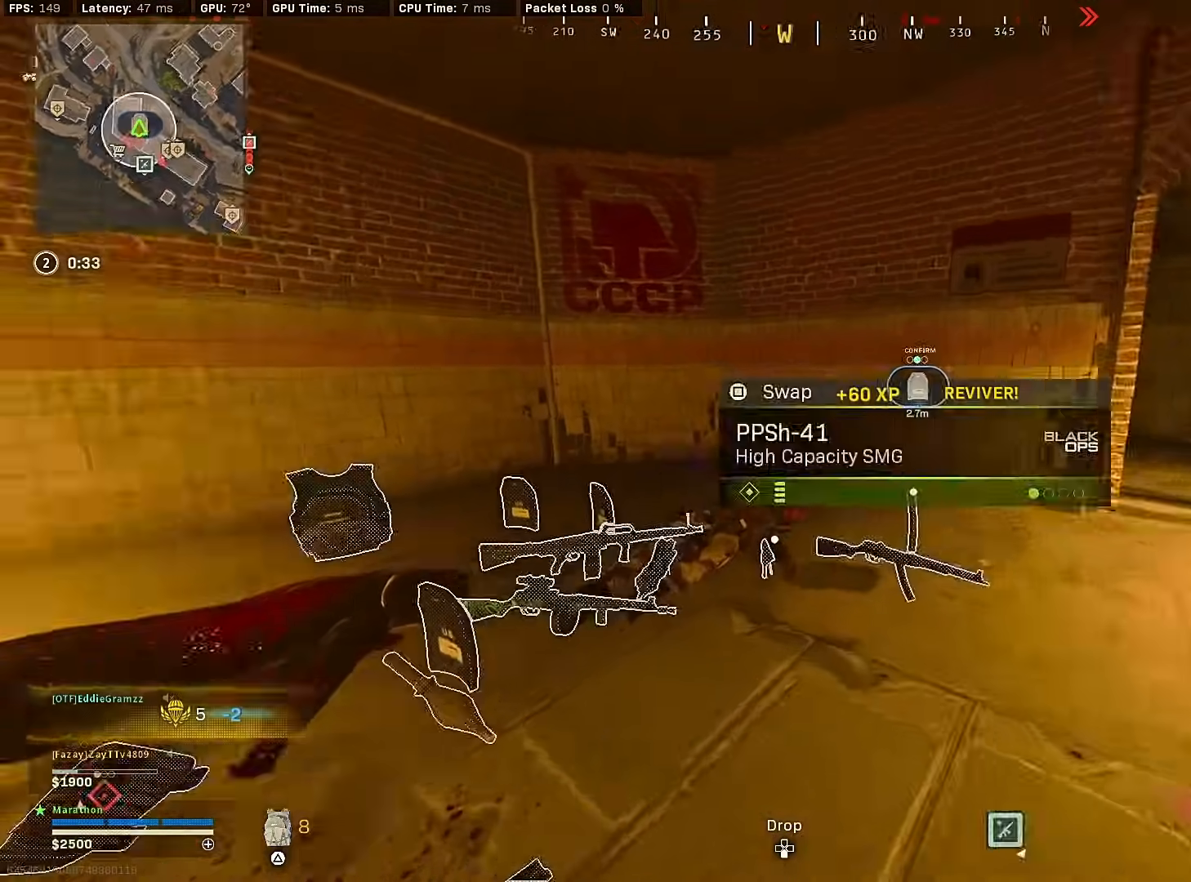
{"buttons": [], "left_stick": "up", "right_stick": "center", "events": [[250, "right_stick", "center"], [333, "TRIANGLE", "down"], [367, "left_stick", "up"], [383, "TRIANGLE", "up"]]}
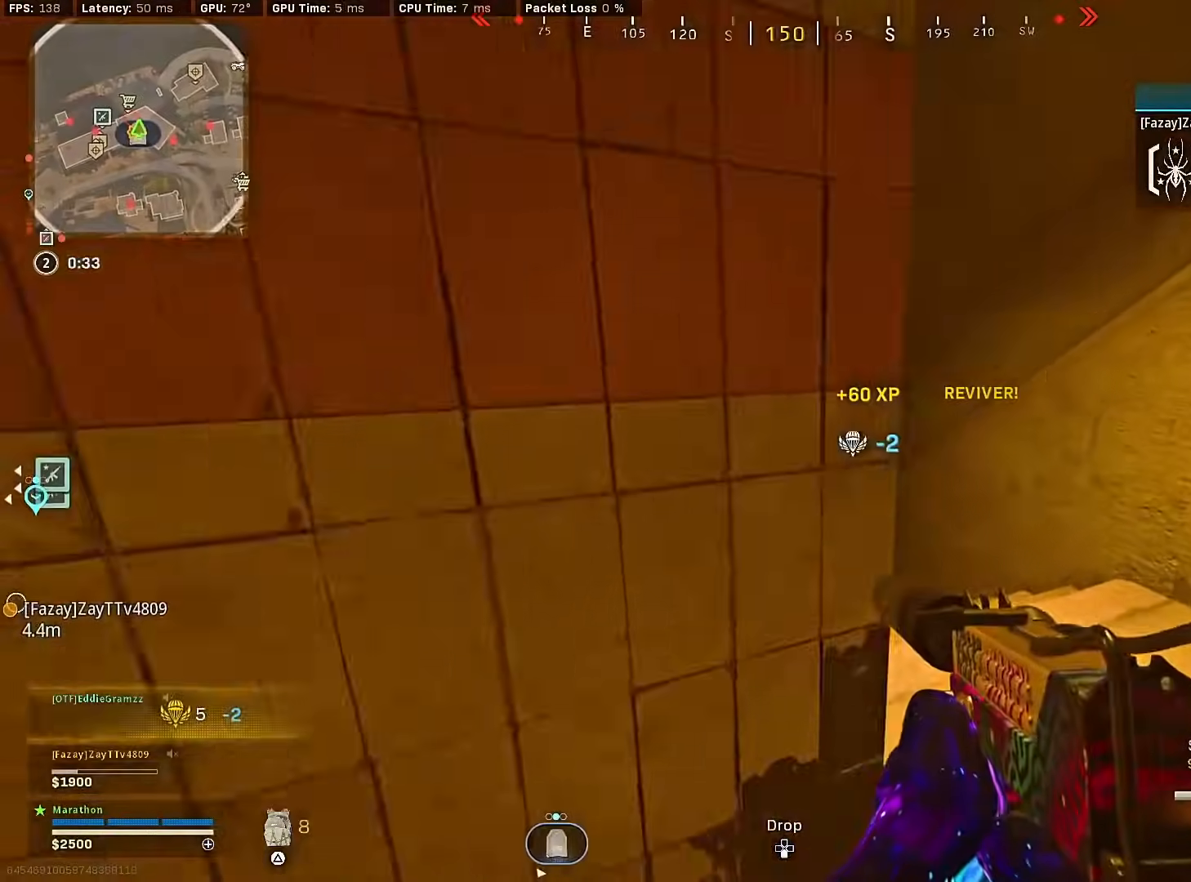
{"buttons": [], "left_stick": "up", "right_stick": "center", "events": [[250, "right_stick", "left"], [367, "right_stick", "center"]]}
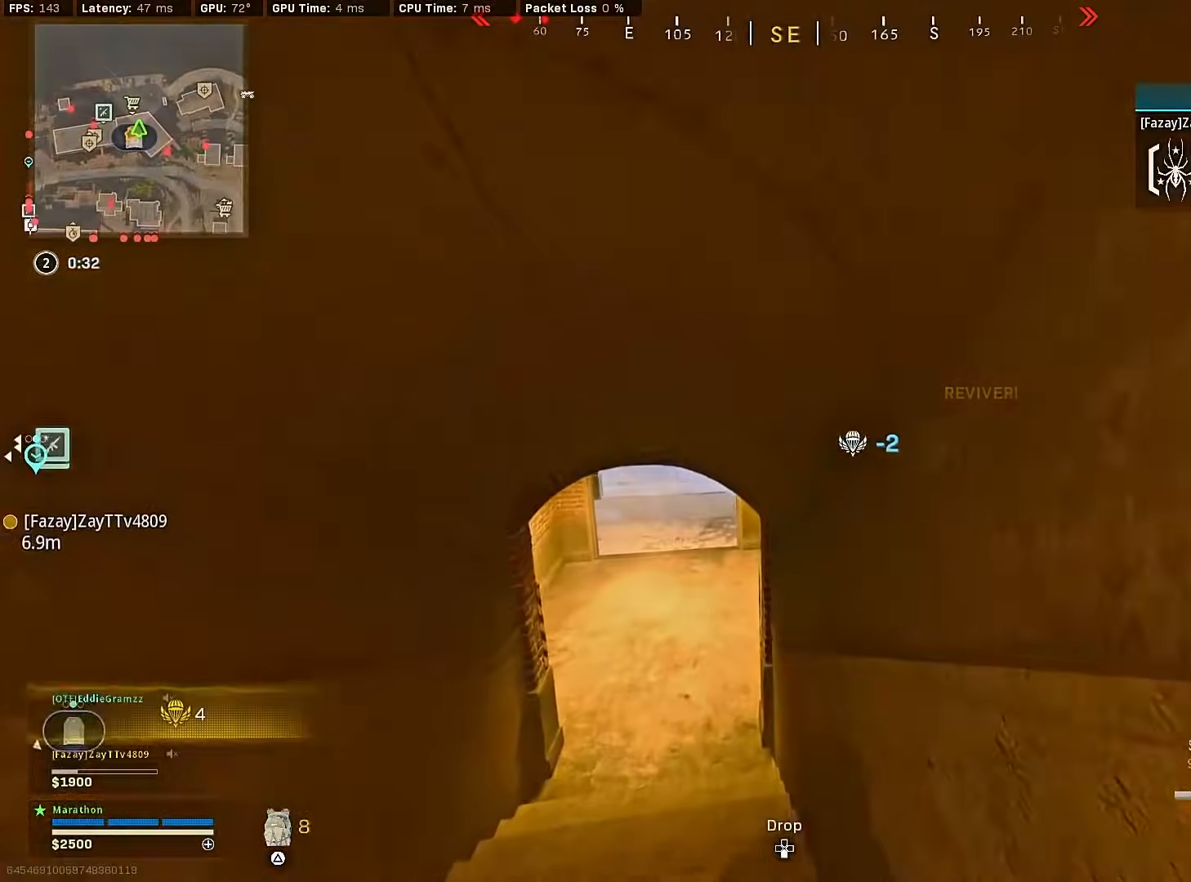
{"buttons": [], "left_stick": "up", "right_stick": "center", "events": [[150, "TRIANGLE", "down"], [200, "TRIANGLE", "up"], [250, "TRIANGLE", "down"], [300, "TRIANGLE", "up"]]}